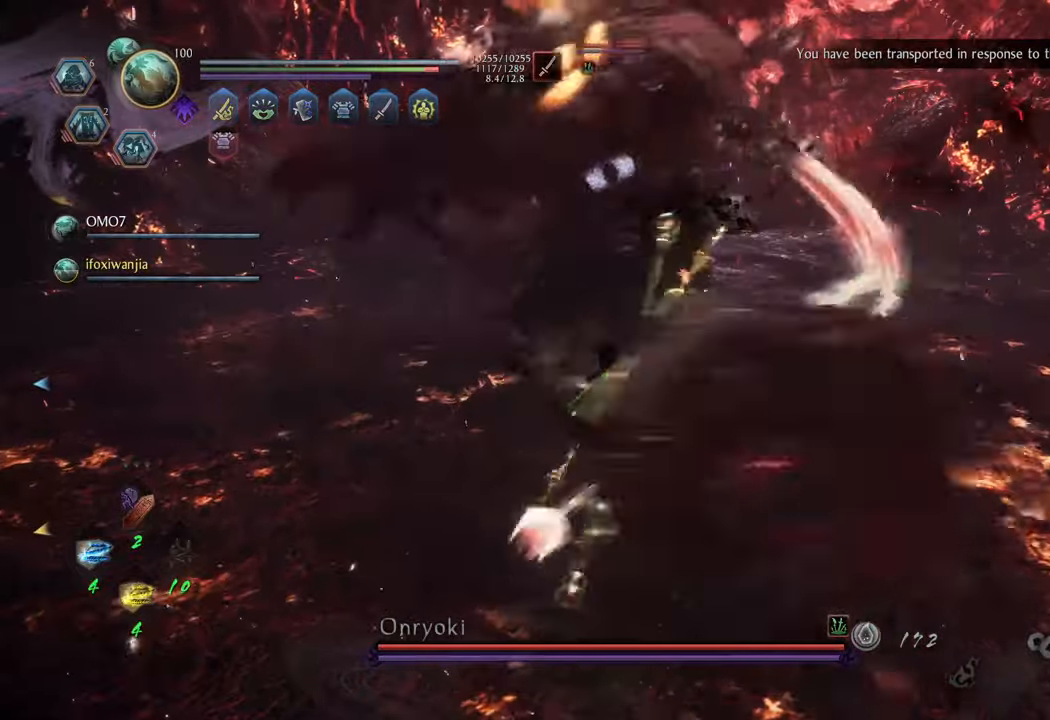
Gameplay with a controller (Xbox layout); each line is a JSON object with the inputs held at the frame after it. "events" lists button and stick changes between this image and that frame as [ms after this image, input, new state], when the widget could be followed in between. Not read: L3.
{"buttons": [], "left_stick": "up", "right_stick": "center", "events": [[333, "left_stick", "up"]]}
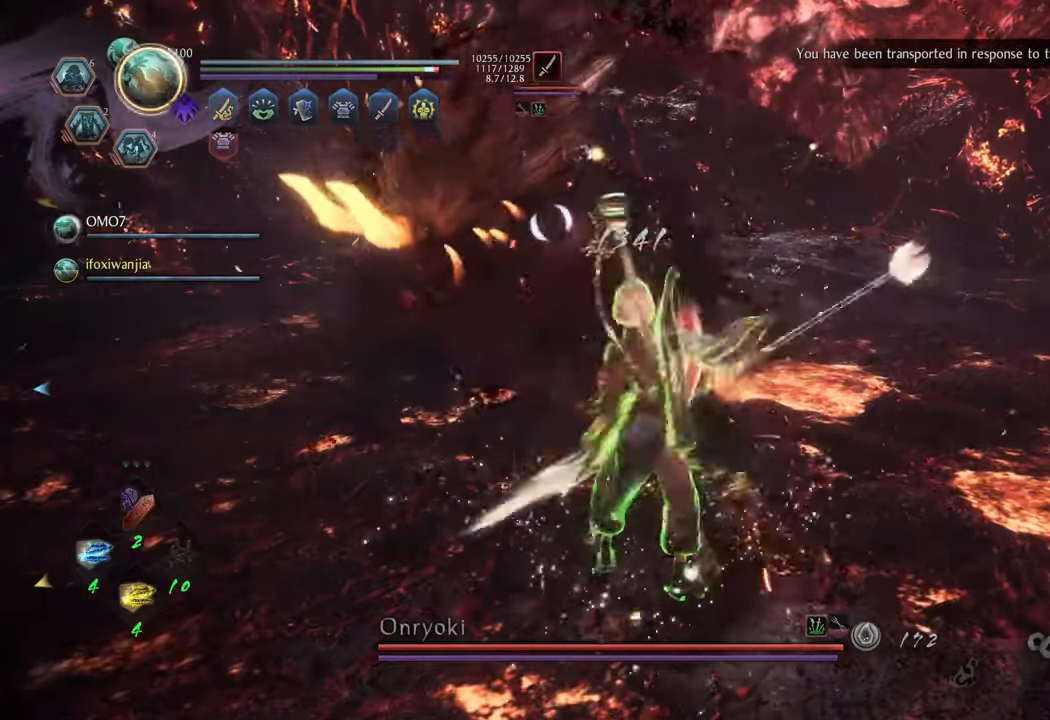
{"buttons": [], "left_stick": "up", "right_stick": "center", "events": [[17, "B", "down"], [17, "R2", "down"], [150, "B", "up"], [267, "R2", "up"]]}
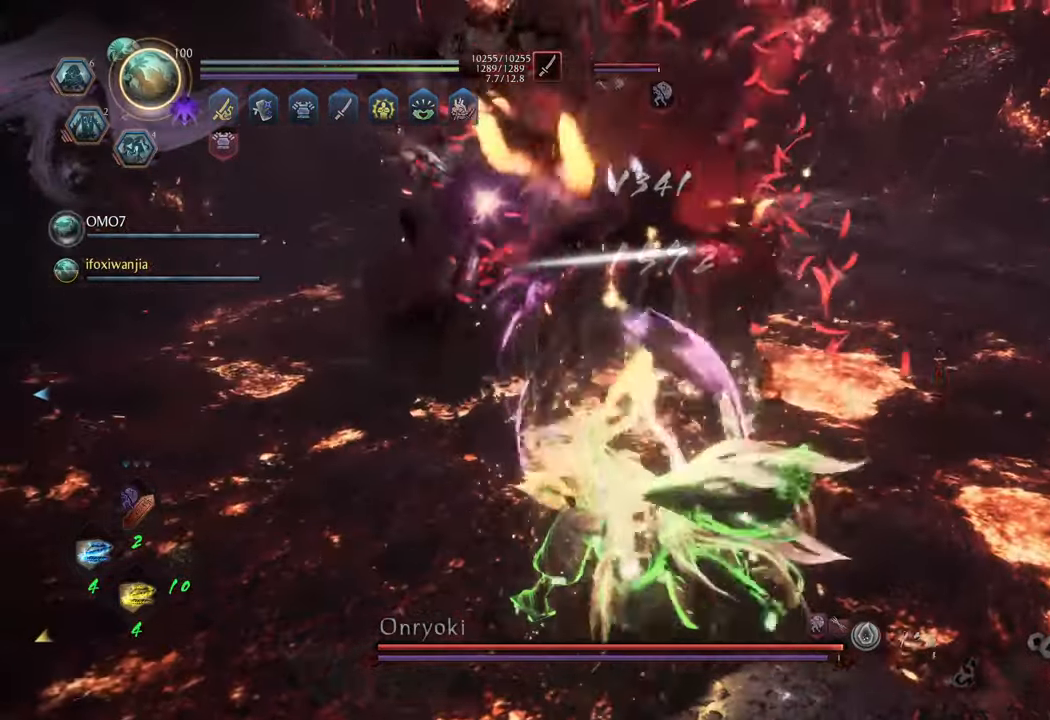
{"buttons": [], "left_stick": "up", "right_stick": "center", "events": []}
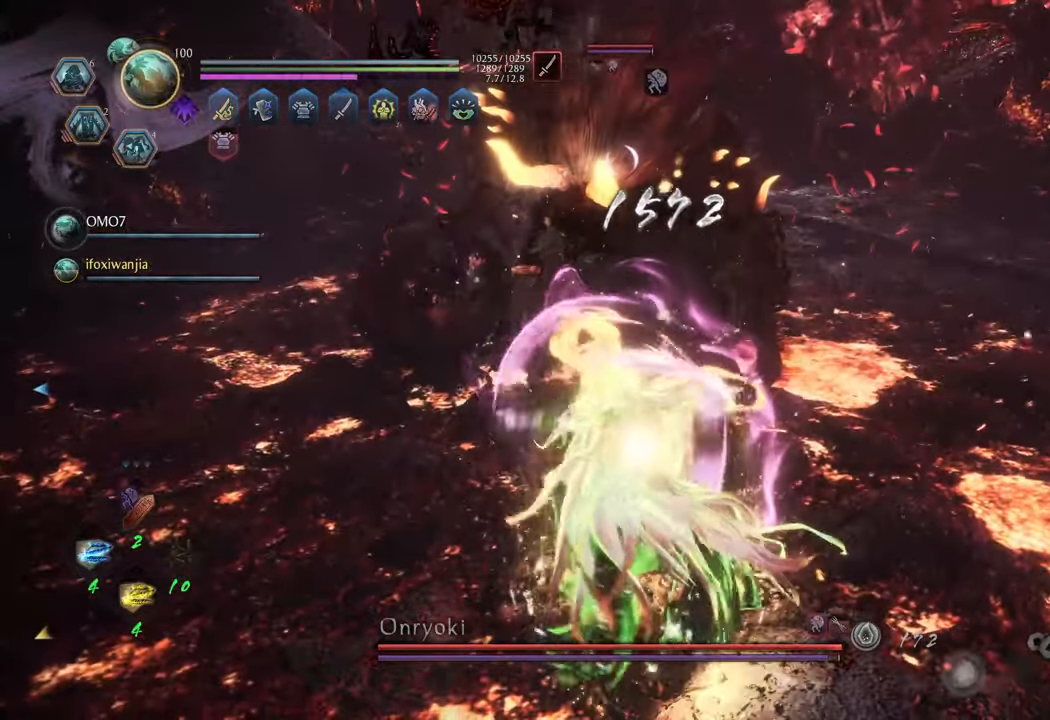
{"buttons": ["L1"], "left_stick": "up", "right_stick": "center", "events": [[83, "left_stick", "up-left"], [400, "left_stick", "up"], [433, "L1", "down"]]}
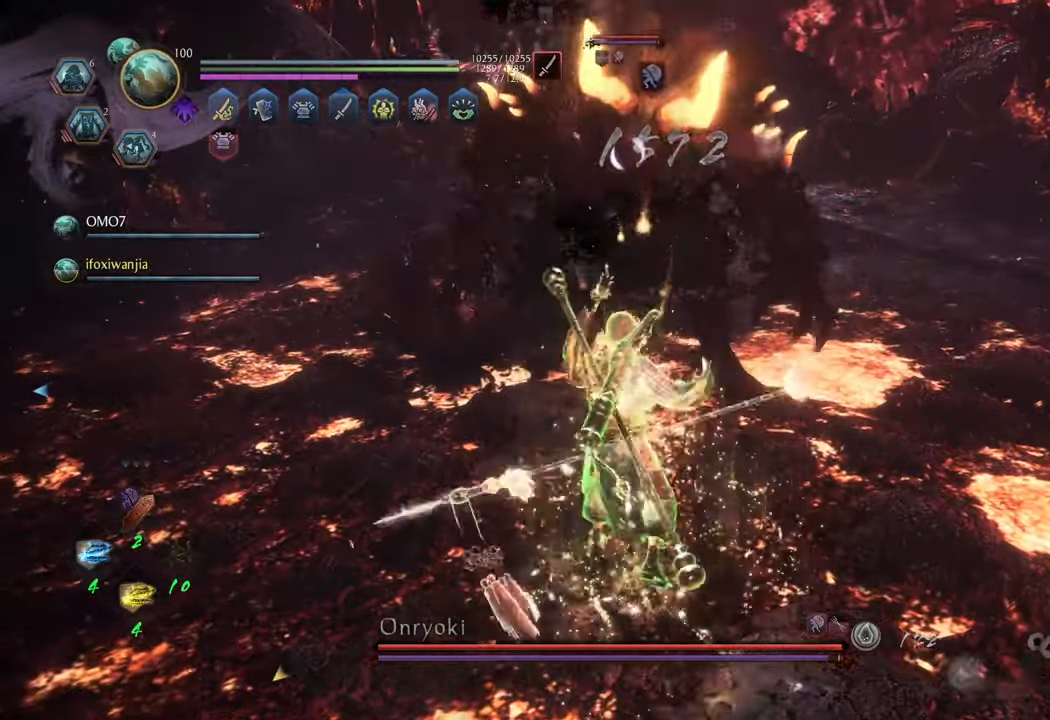
{"buttons": [], "left_stick": "center", "right_stick": "center", "events": [[17, "Y", "down"], [133, "Y", "up"], [183, "L1", "up"], [217, "left_stick", "center"]]}
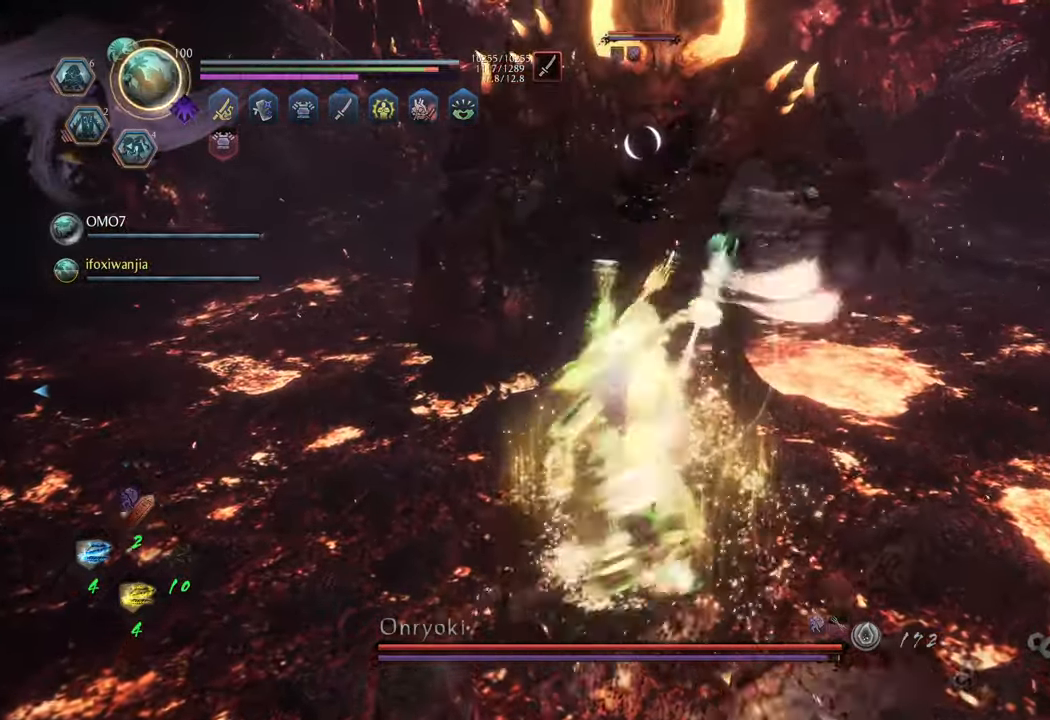
{"buttons": [], "left_stick": "center", "right_stick": "center", "events": []}
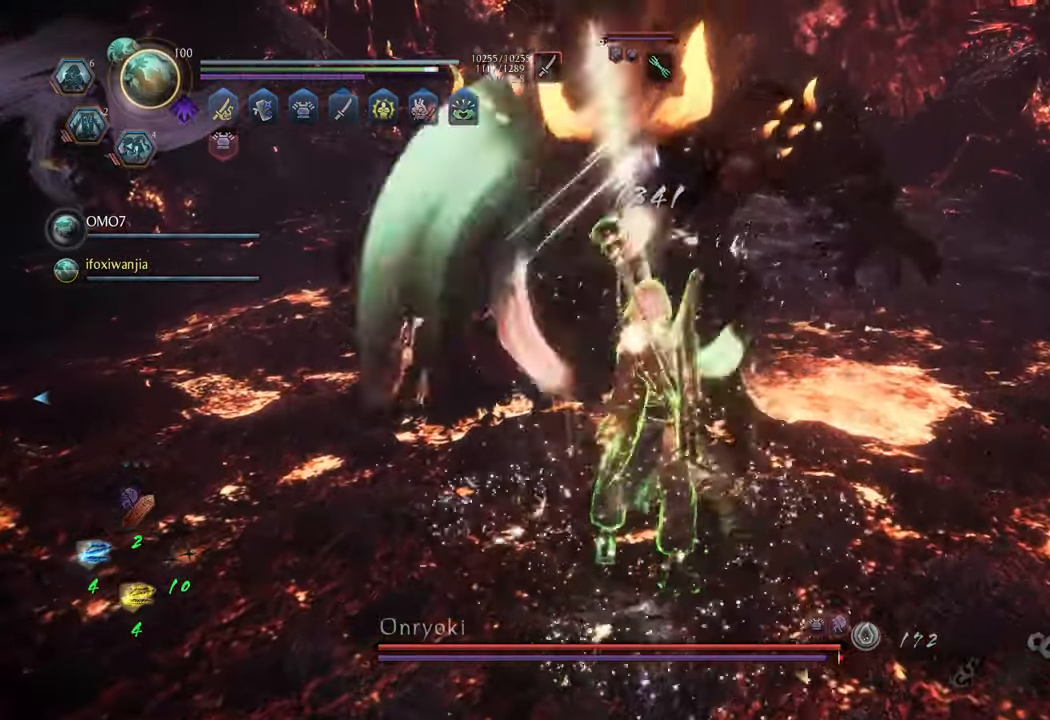
{"buttons": [], "left_stick": "center", "right_stick": "center", "events": [[150, "Y", "down"], [300, "Y", "up"]]}
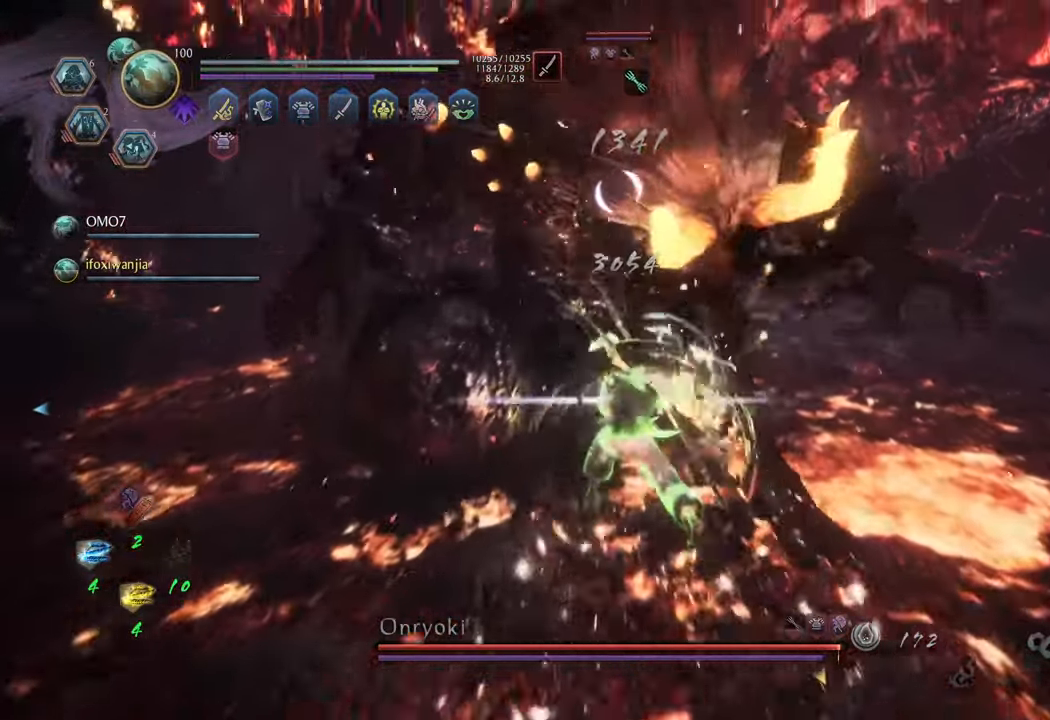
{"buttons": [], "left_stick": "center", "right_stick": "center", "events": []}
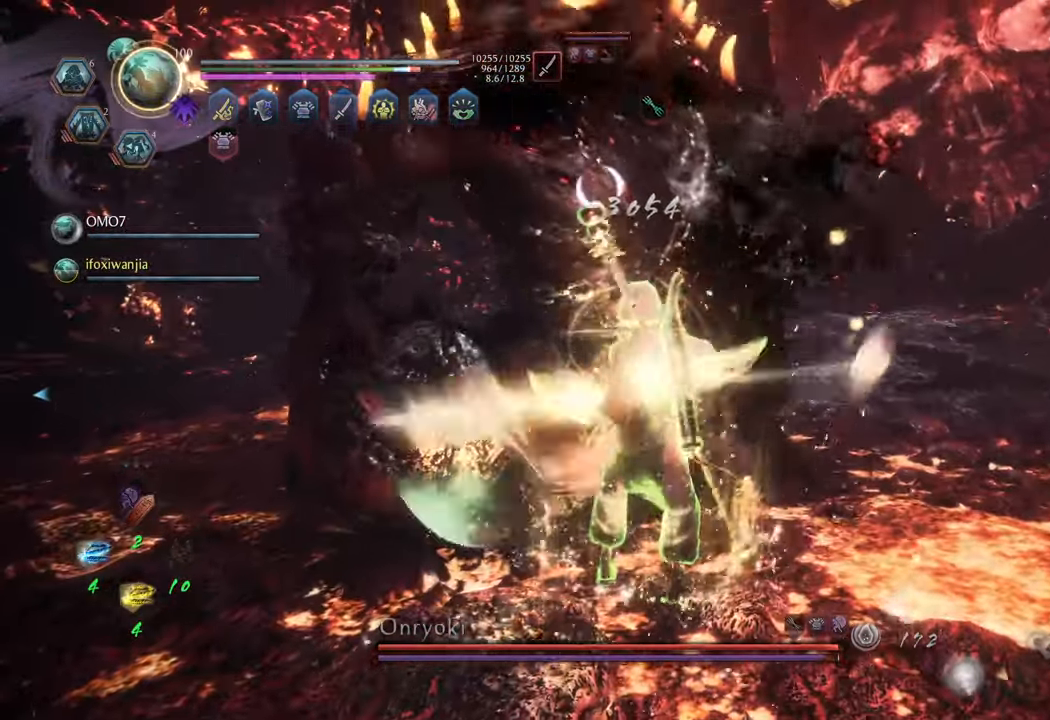
{"buttons": [], "left_stick": "center", "right_stick": "center", "events": [[233, "Y", "down"], [350, "Y", "up"]]}
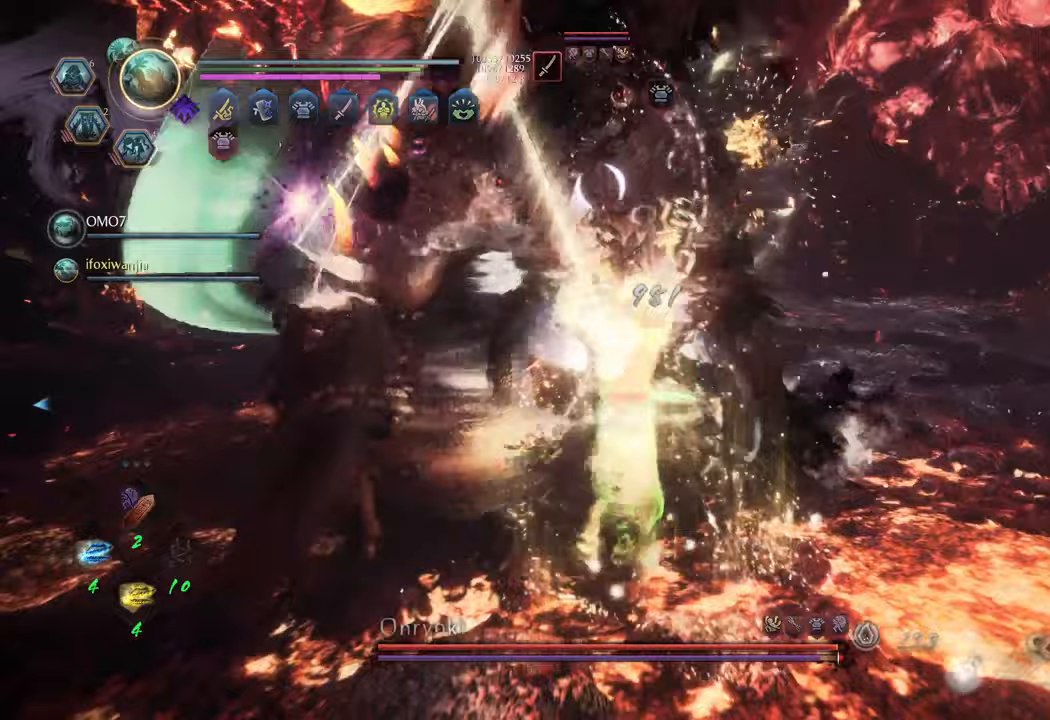
{"buttons": [], "left_stick": "up", "right_stick": "center", "events": [[317, "left_stick", "up"]]}
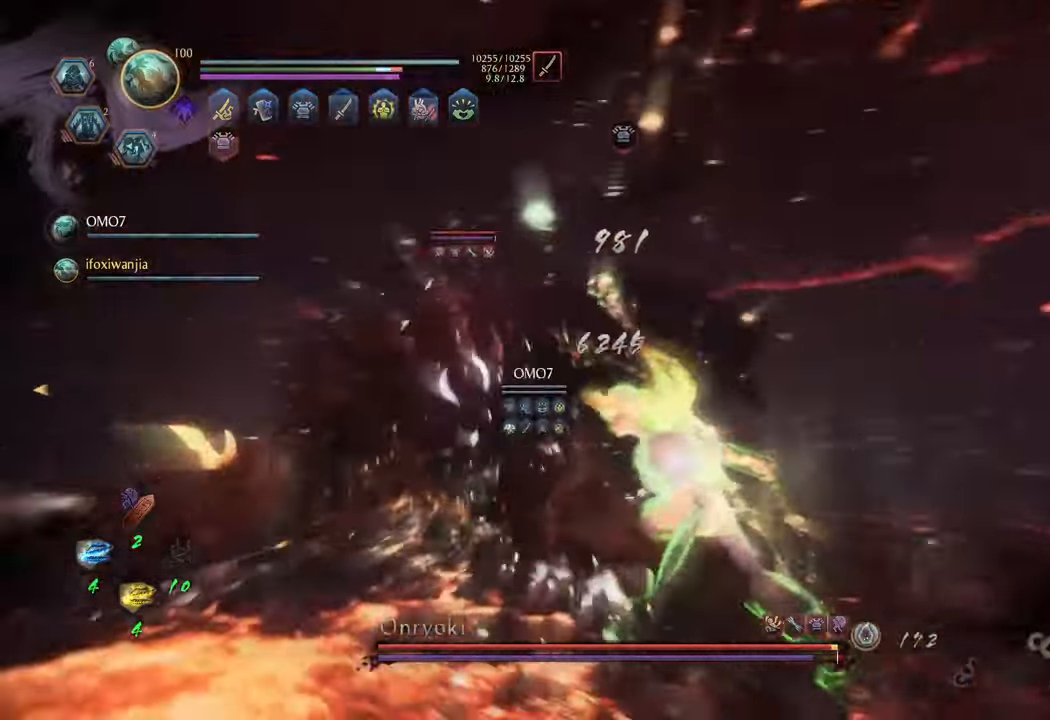
{"buttons": [], "left_stick": "up-right", "right_stick": "center", "events": [[250, "left_stick", "up-right"]]}
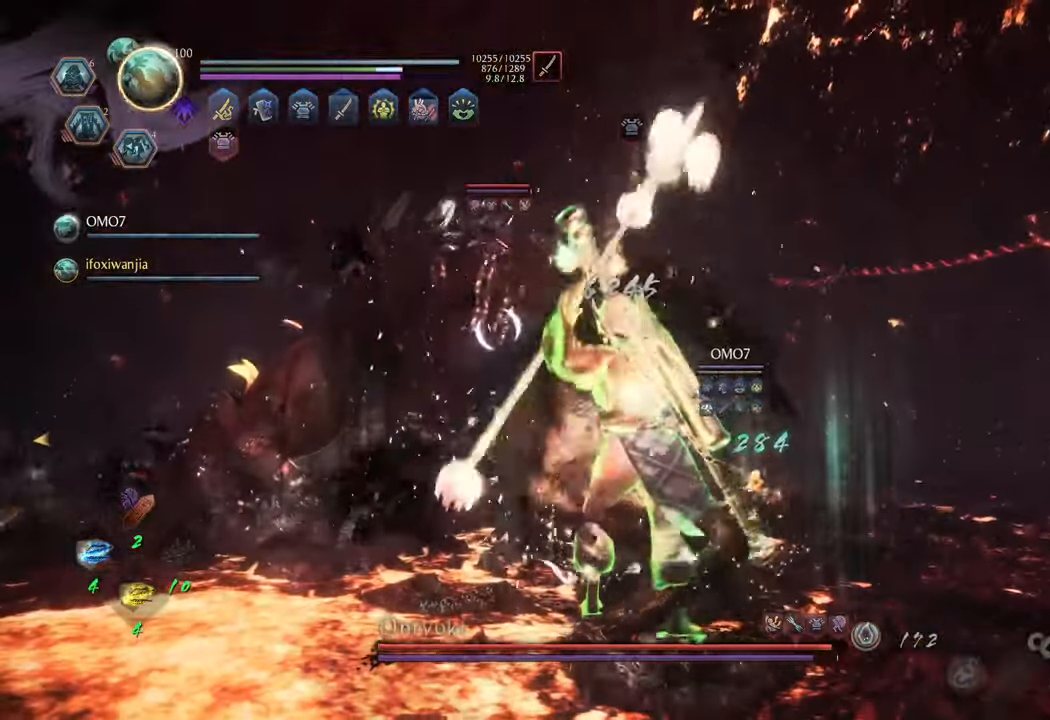
{"buttons": ["DPAD_LEFT"], "left_stick": "up-right", "right_stick": "center", "events": [[83, "DPAD_LEFT", "down"], [200, "DPAD_LEFT", "up"], [233, "DPAD_LEFT", "down"], [450, "DPAD_LEFT", "up"], [483, "DPAD_LEFT", "down"]]}
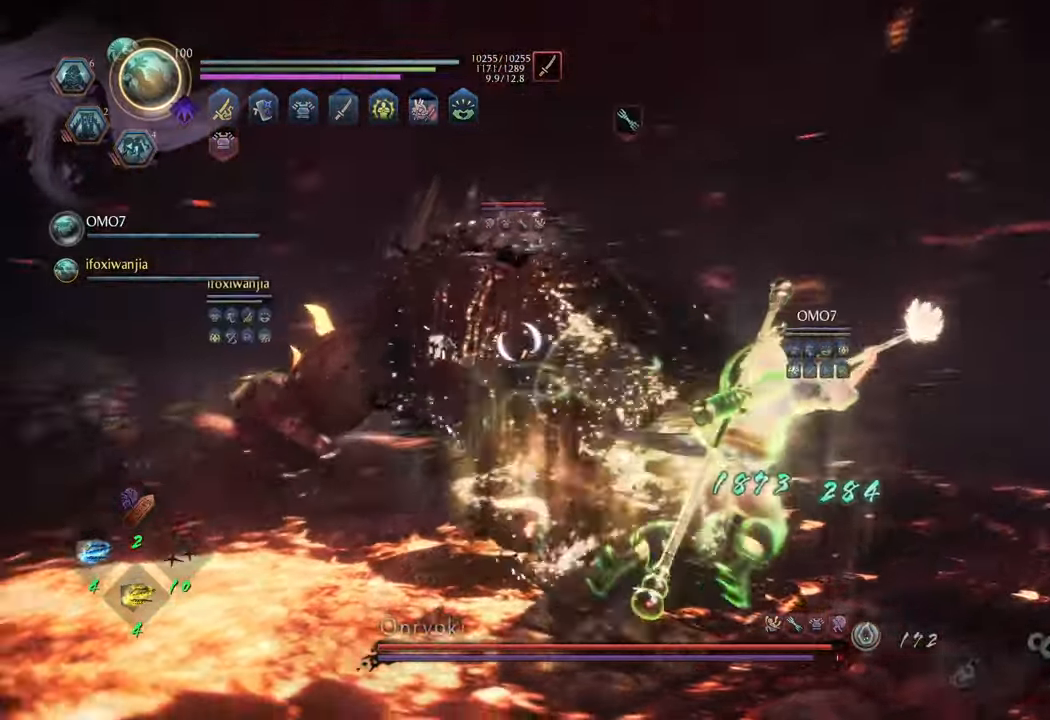
{"buttons": [], "left_stick": "up-right", "right_stick": "center", "events": [[133, "DPAD_LEFT", "up"], [250, "DPAD_LEFT", "down"], [300, "DPAD_UP", "down"], [350, "DPAD_UP", "up"], [417, "DPAD_LEFT", "up"]]}
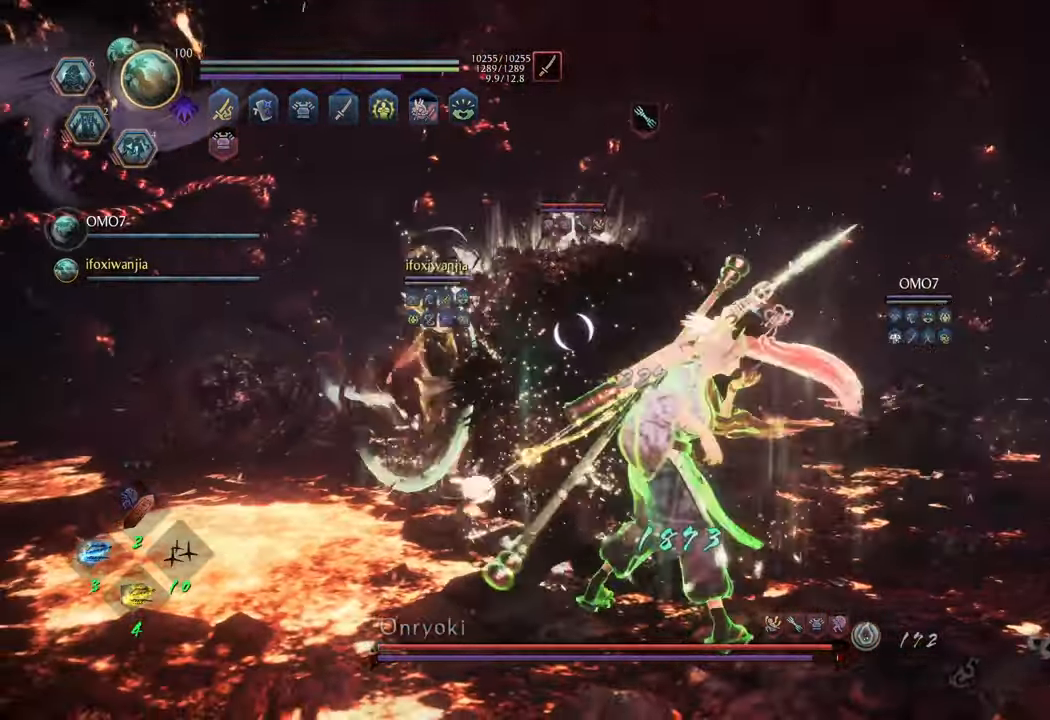
{"buttons": ["R2"], "left_stick": "center", "right_stick": "center", "events": [[67, "left_stick", "up"], [233, "left_stick", "up-left"], [317, "R2", "down"], [333, "X", "down"], [367, "left_stick", "center"], [433, "X", "up"]]}
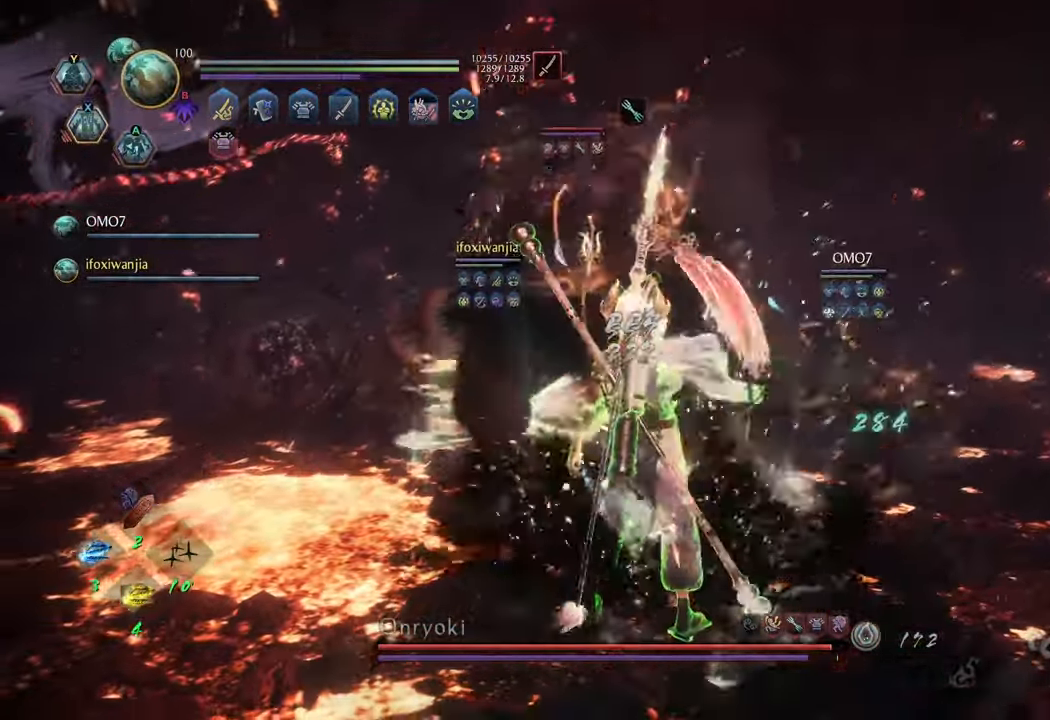
{"buttons": ["R2"], "left_stick": "center", "right_stick": "center", "events": [[33, "X", "down"], [117, "X", "up"], [200, "X", "down"], [283, "X", "up"], [367, "X", "down"], [450, "X", "up"]]}
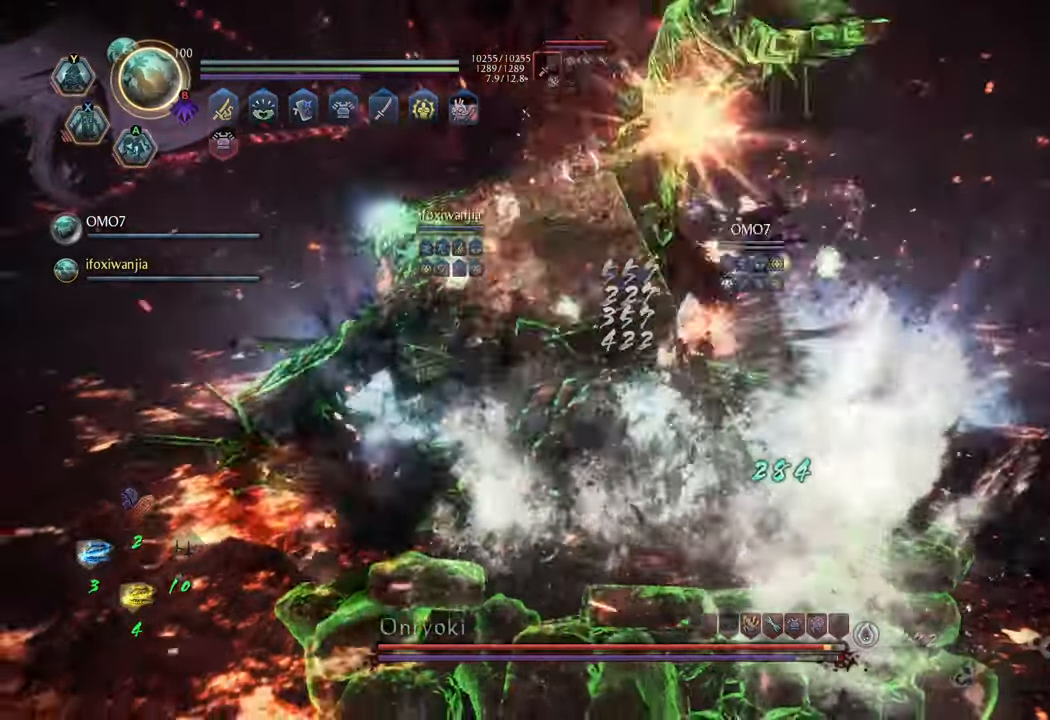
{"buttons": ["R2"], "left_stick": "center", "right_stick": "center", "events": [[33, "X", "down"], [100, "X", "up"], [167, "X", "down"], [283, "X", "up"], [350, "X", "down"], [433, "X", "up"]]}
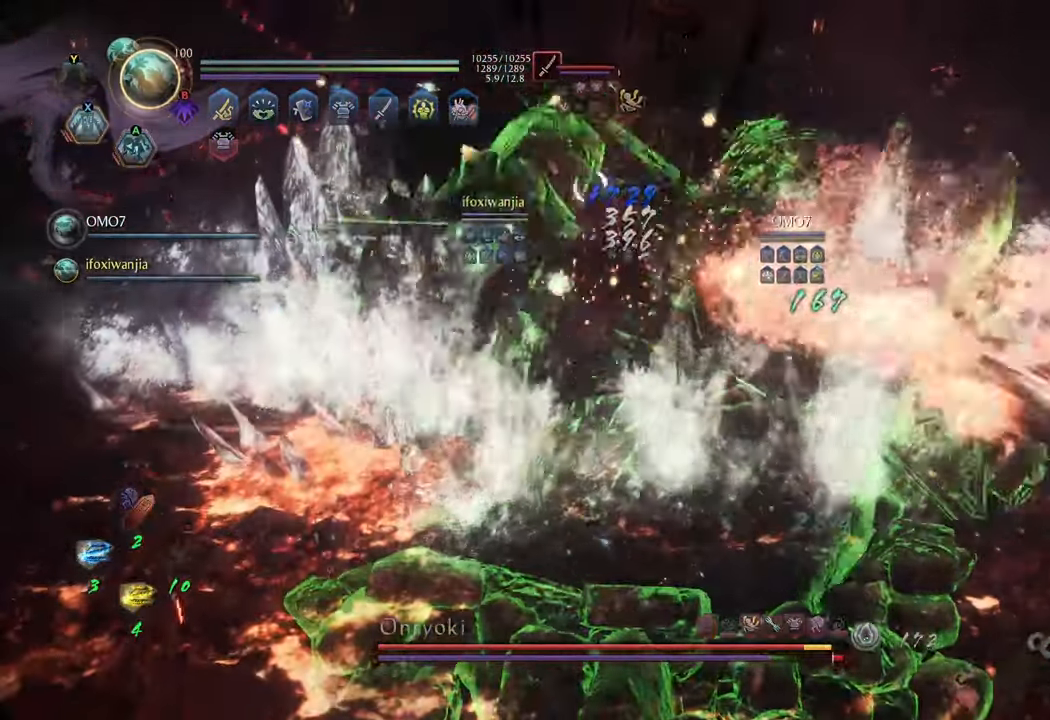
{"buttons": ["X", "R2"], "left_stick": "center", "right_stick": "center", "events": [[33, "X", "down"], [83, "X", "up"], [167, "X", "down"], [233, "X", "up"], [333, "X", "down"], [383, "X", "up"], [483, "X", "down"]]}
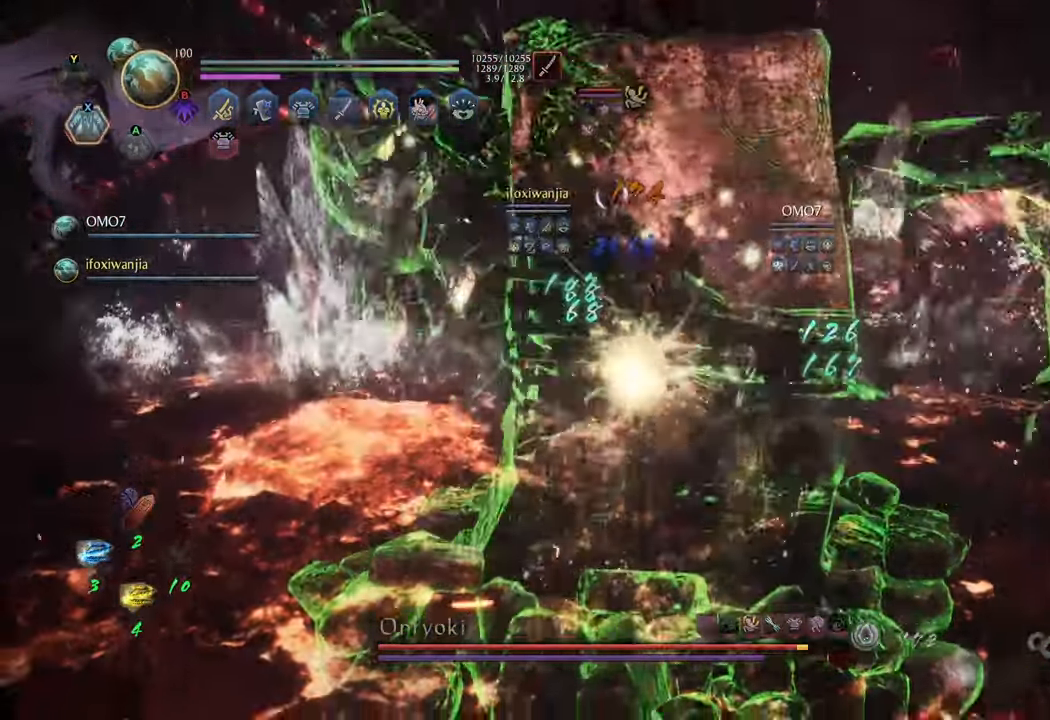
{"buttons": [], "left_stick": "center", "right_stick": "center", "events": [[50, "X", "up"], [150, "X", "down"], [217, "X", "up"], [383, "R2", "up"]]}
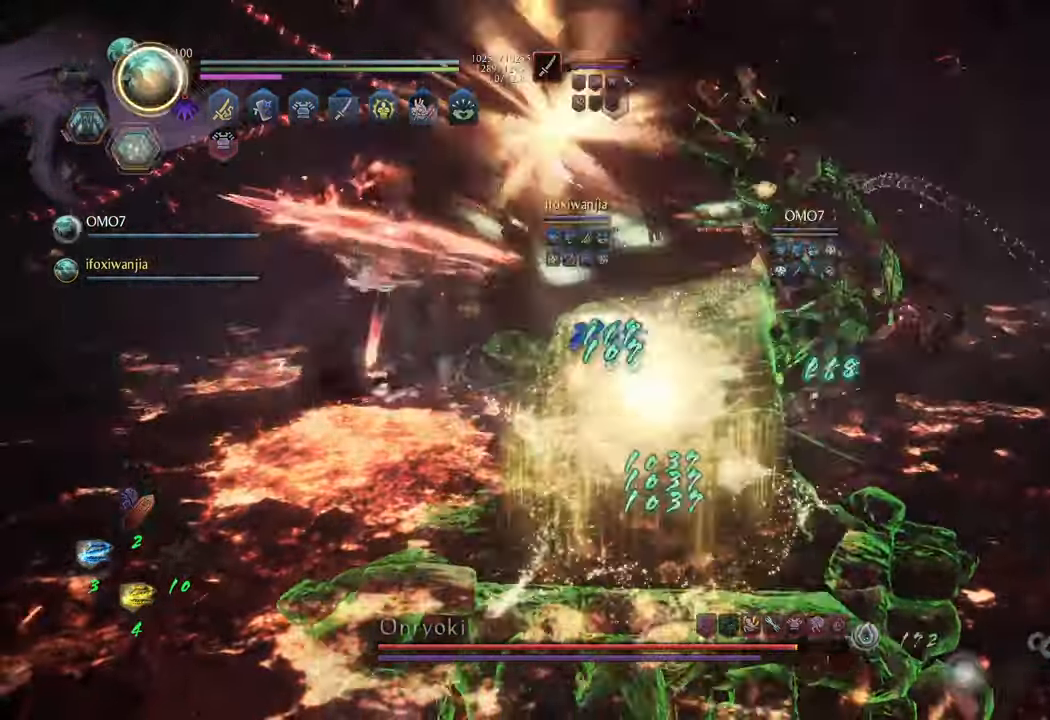
{"buttons": [], "left_stick": "up-left", "right_stick": "center", "events": [[100, "left_stick", "up"], [450, "left_stick", "up-left"]]}
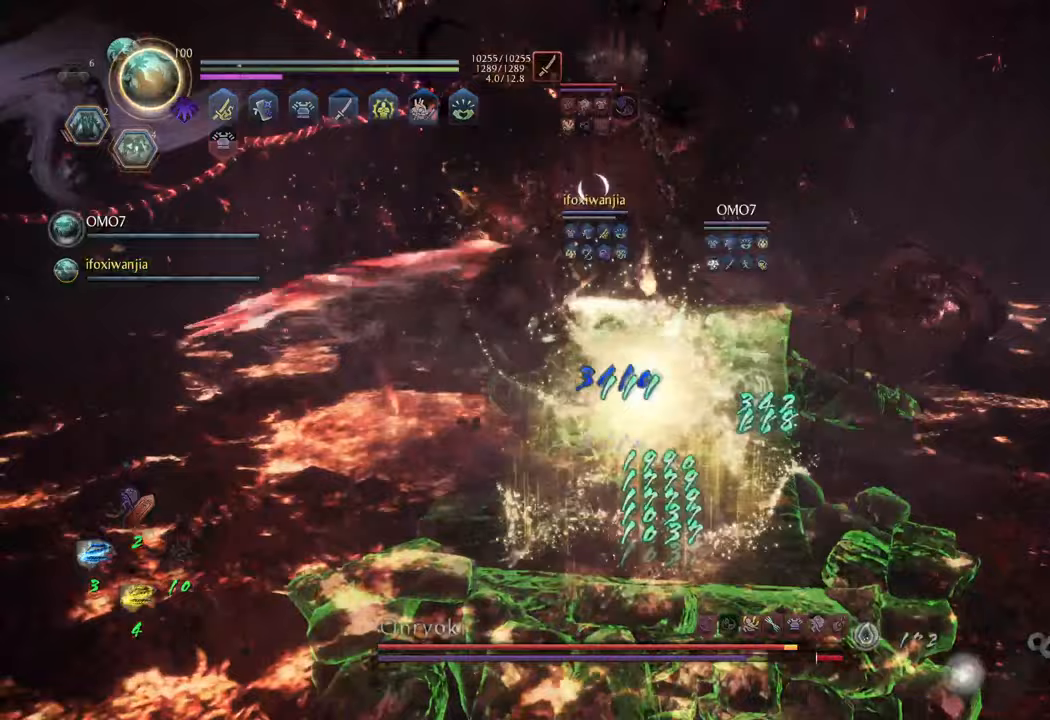
{"buttons": [], "left_stick": "up-left", "right_stick": "center", "events": []}
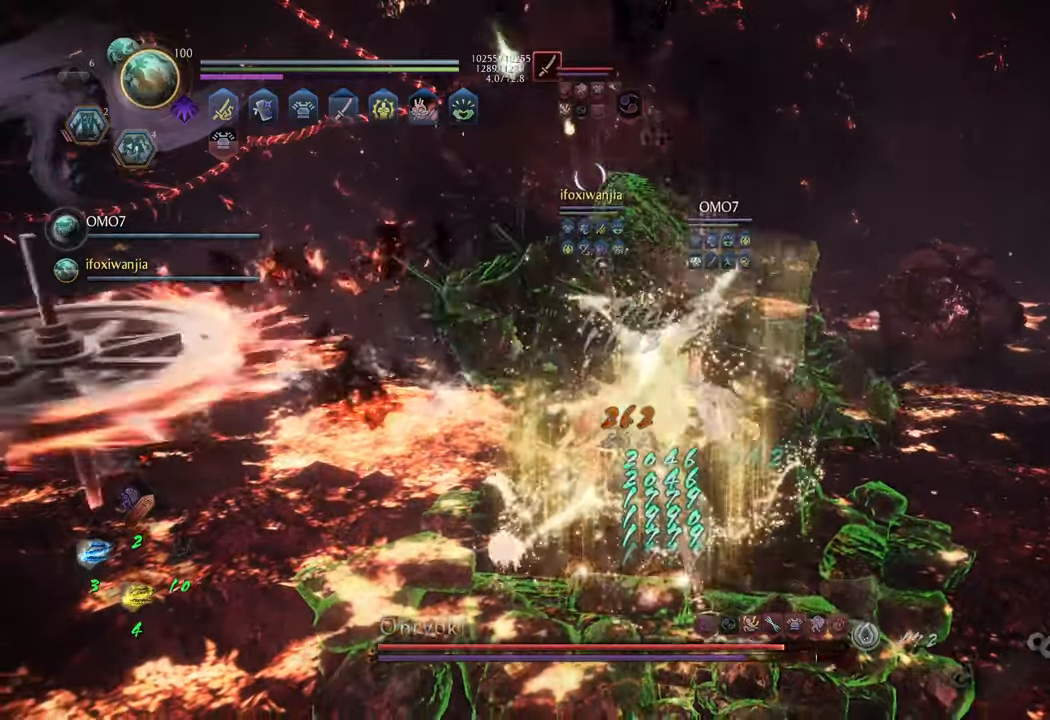
{"buttons": ["DPAD_UP"], "left_stick": "up", "right_stick": "center", "events": [[17, "left_stick", "up"], [267, "DPAD_UP", "down"], [333, "DPAD_UP", "up"], [433, "DPAD_UP", "down"]]}
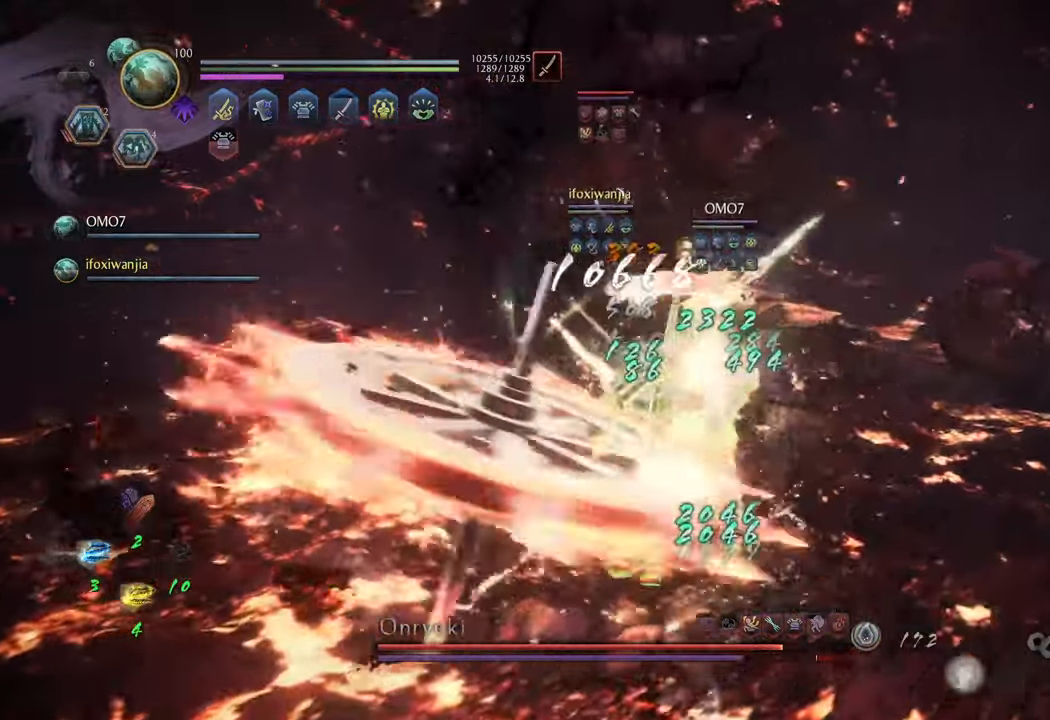
{"buttons": ["A"], "left_stick": "up", "right_stick": "center", "events": [[17, "DPAD_UP", "up"], [367, "A", "down"]]}
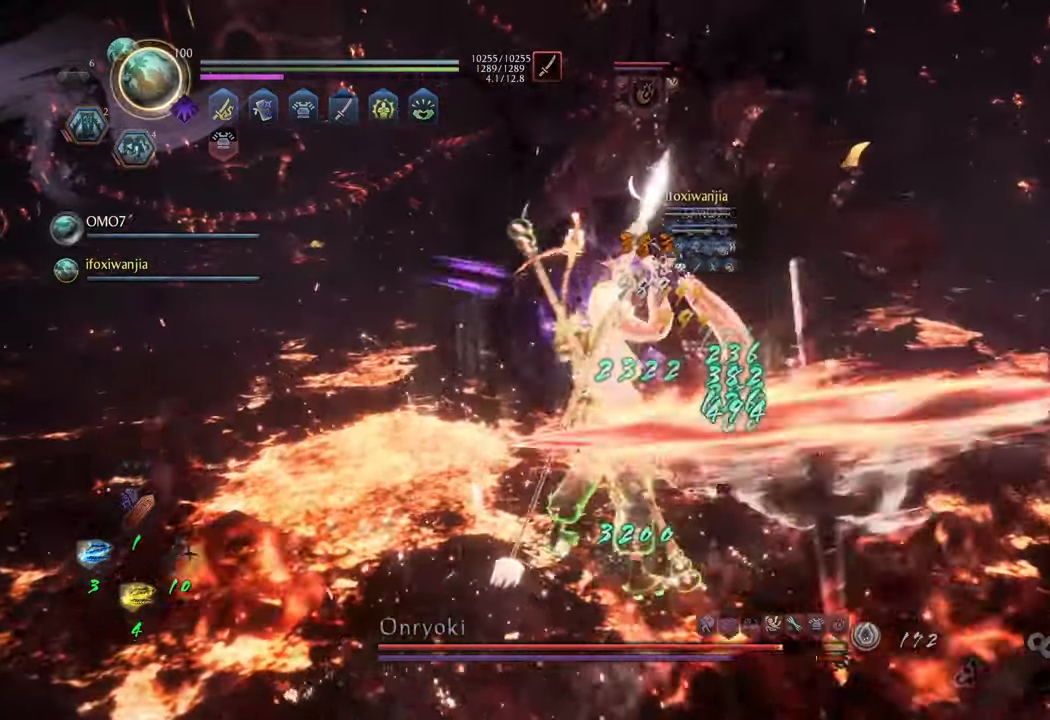
{"buttons": [], "left_stick": "up", "right_stick": "center", "events": [[483, "A", "up"]]}
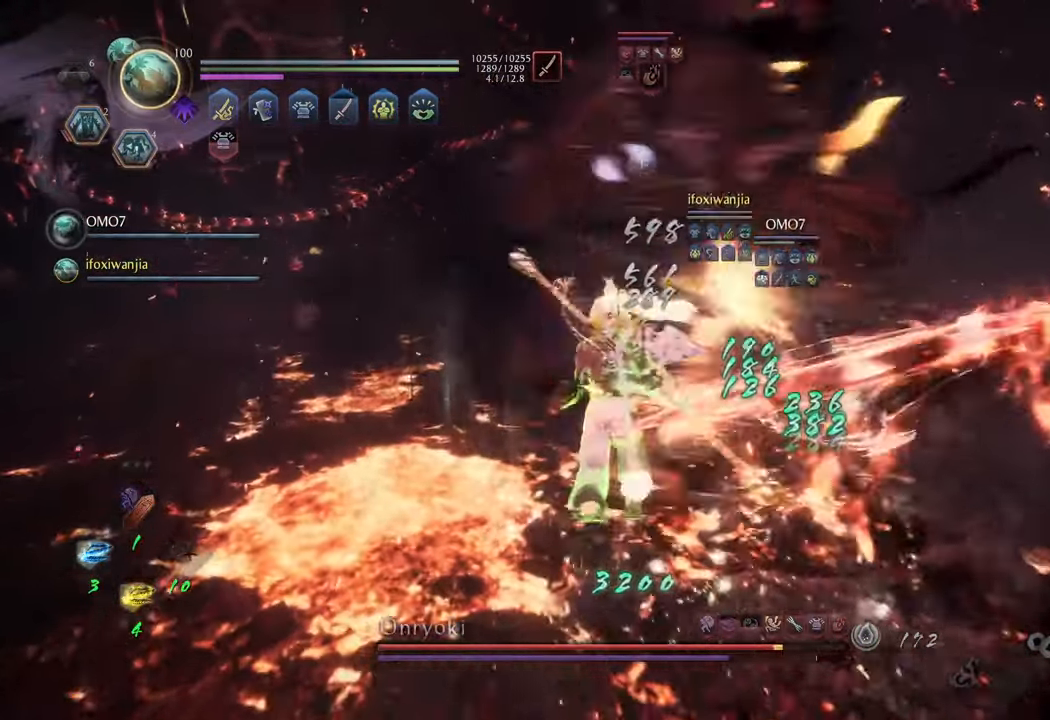
{"buttons": [], "left_stick": "center", "right_stick": "center", "events": [[183, "DPAD_RIGHT", "down"], [300, "DPAD_RIGHT", "up"], [367, "DPAD_RIGHT", "down"], [450, "DPAD_RIGHT", "up"], [467, "left_stick", "center"]]}
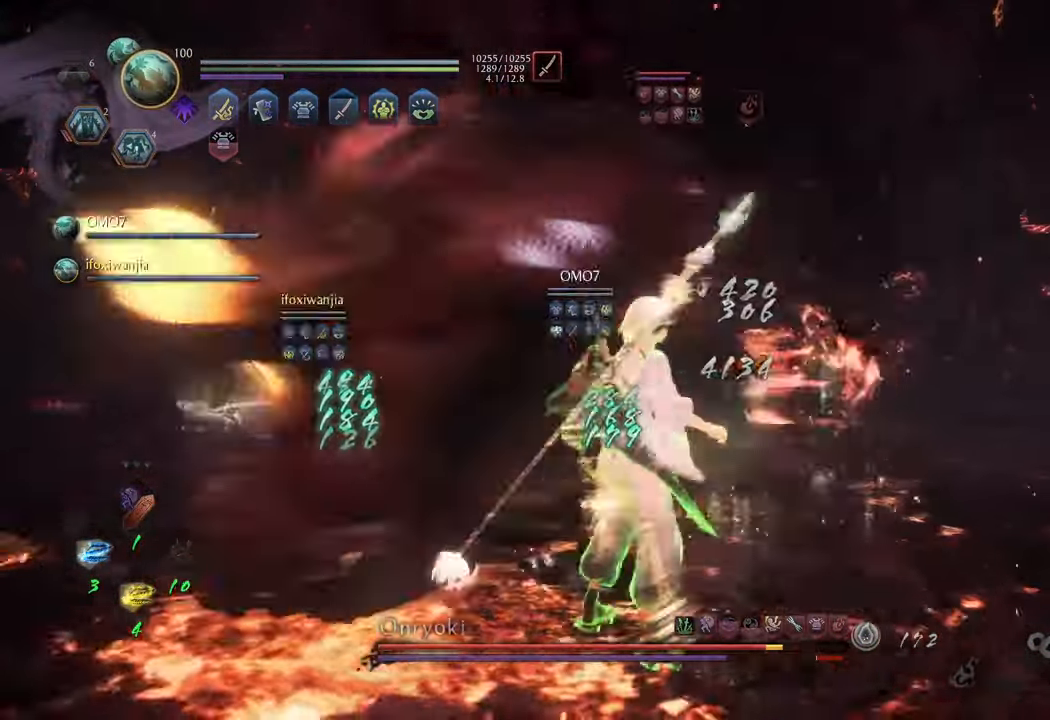
{"buttons": [], "left_stick": "up", "right_stick": "center", "events": [[133, "DPAD_RIGHT", "down"], [217, "DPAD_RIGHT", "up"], [283, "DPAD_RIGHT", "down"], [367, "DPAD_RIGHT", "up"], [433, "DPAD_RIGHT", "down"], [450, "left_stick", "up"], [500, "DPAD_RIGHT", "up"]]}
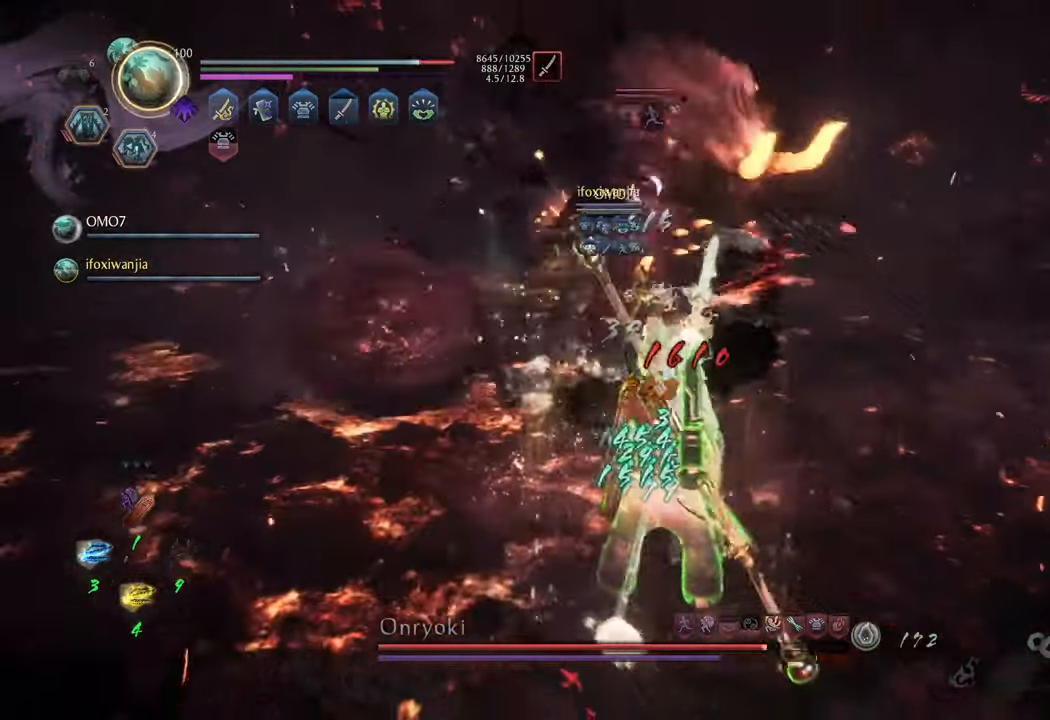
{"buttons": ["A"], "left_stick": "up", "right_stick": "center", "events": [[350, "A", "down"]]}
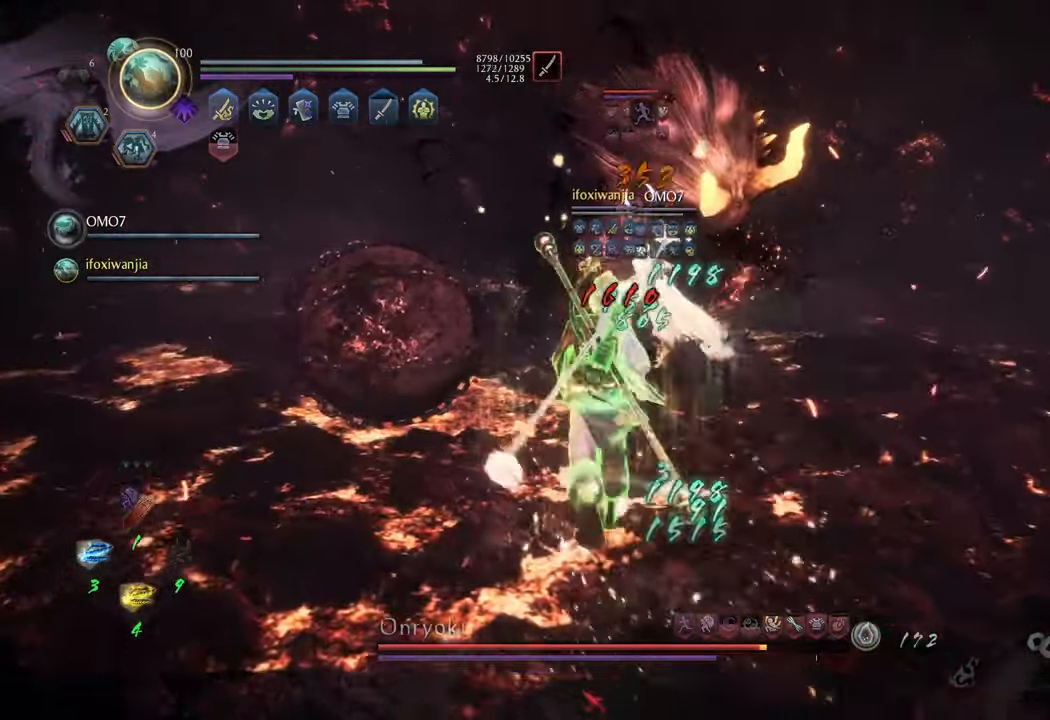
{"buttons": [], "left_stick": "up", "right_stick": "center", "events": [[233, "A", "up"], [400, "DPAD_RIGHT", "down"], [467, "DPAD_RIGHT", "up"]]}
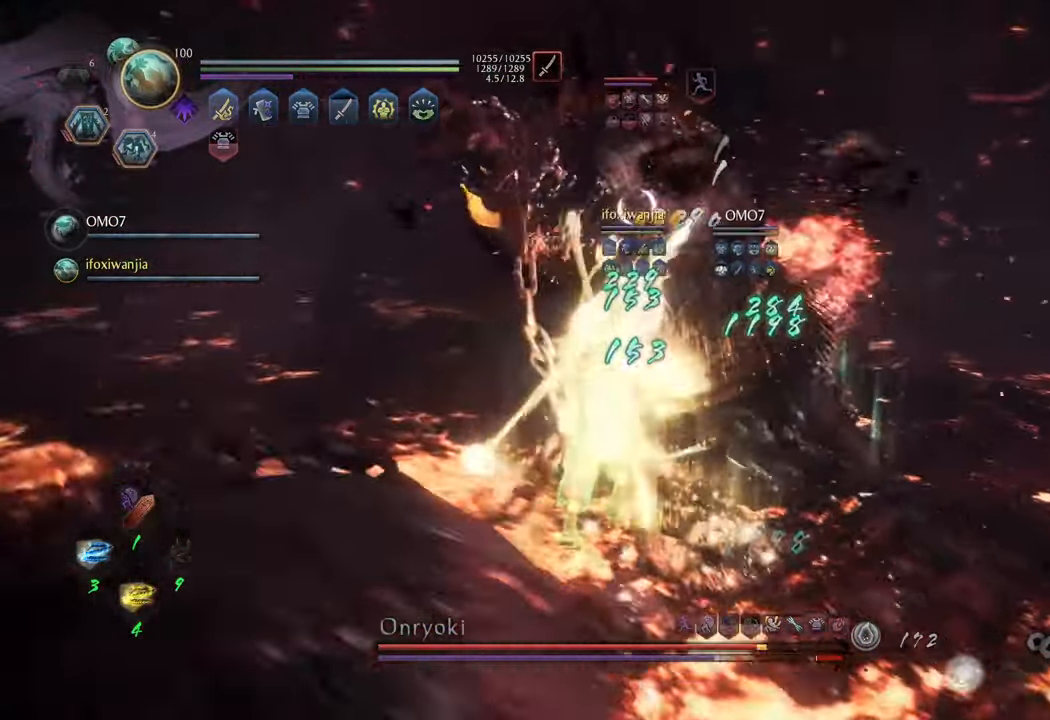
{"buttons": [], "left_stick": "up", "right_stick": "center", "events": [[83, "DPAD_RIGHT", "down"], [183, "DPAD_RIGHT", "up"], [233, "DPAD_RIGHT", "down"], [300, "DPAD_RIGHT", "up"], [400, "DPAD_RIGHT", "down"], [483, "DPAD_RIGHT", "up"]]}
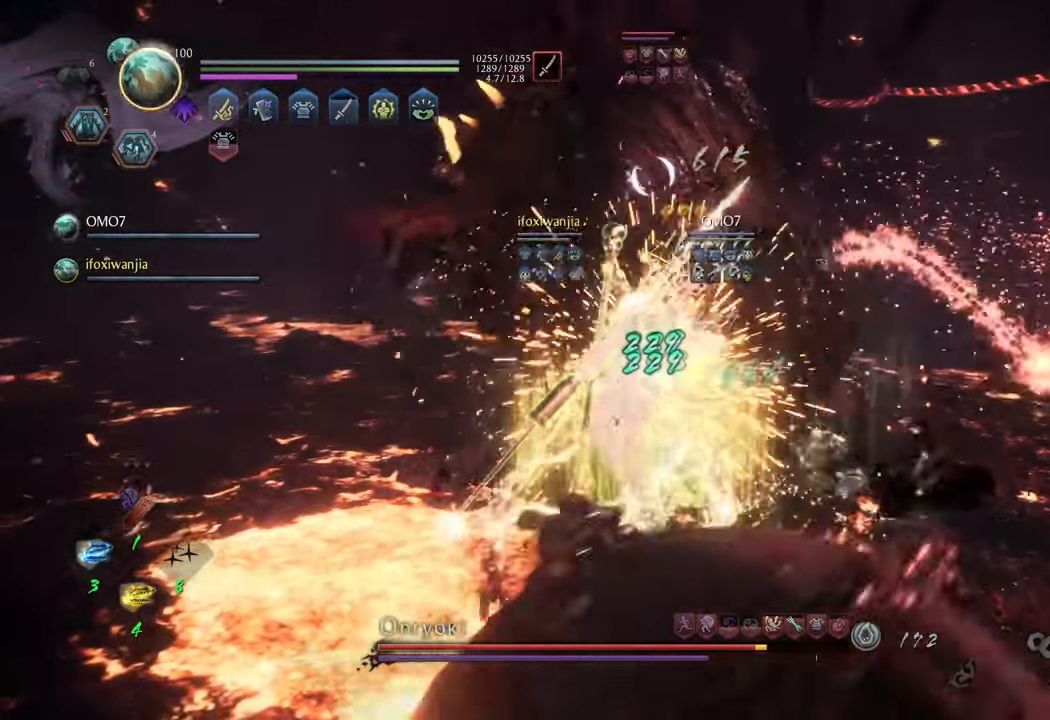
{"buttons": [], "left_stick": "up", "right_stick": "center", "events": [[50, "DPAD_RIGHT", "down"], [133, "DPAD_RIGHT", "up"], [200, "DPAD_RIGHT", "down"], [300, "DPAD_RIGHT", "up"]]}
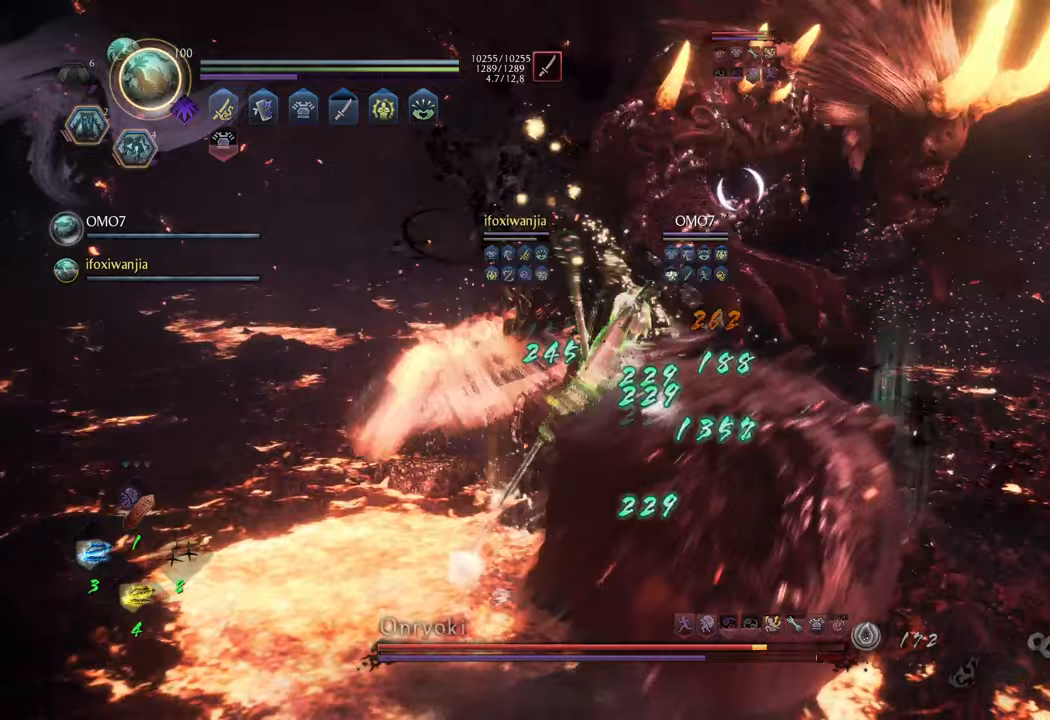
{"buttons": [], "left_stick": "up-left", "right_stick": "center", "events": [[17, "left_stick", "up-left"]]}